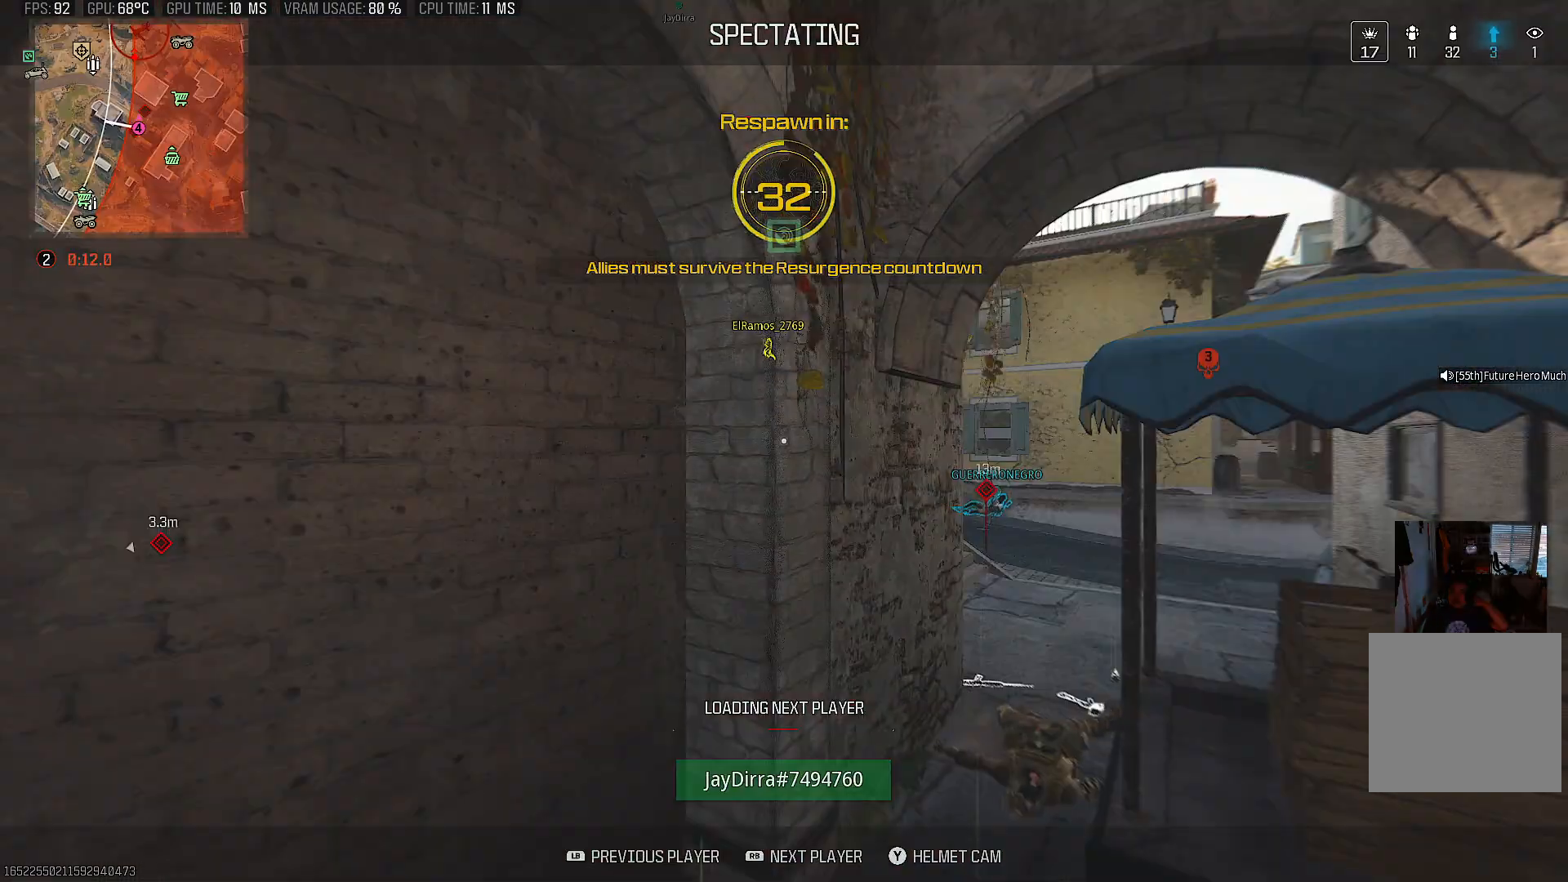
Gameplay with a controller (PlayStation layout); each line is a JSON object with the inputs held at the frame after it. "events" lists button and stick changes between this image and that frame as [ms after this image, input, new state], when the widget could be followed in between. Not read: L3 R3.
{"buttons": [], "left_stick": "center", "right_stick": "center", "events": []}
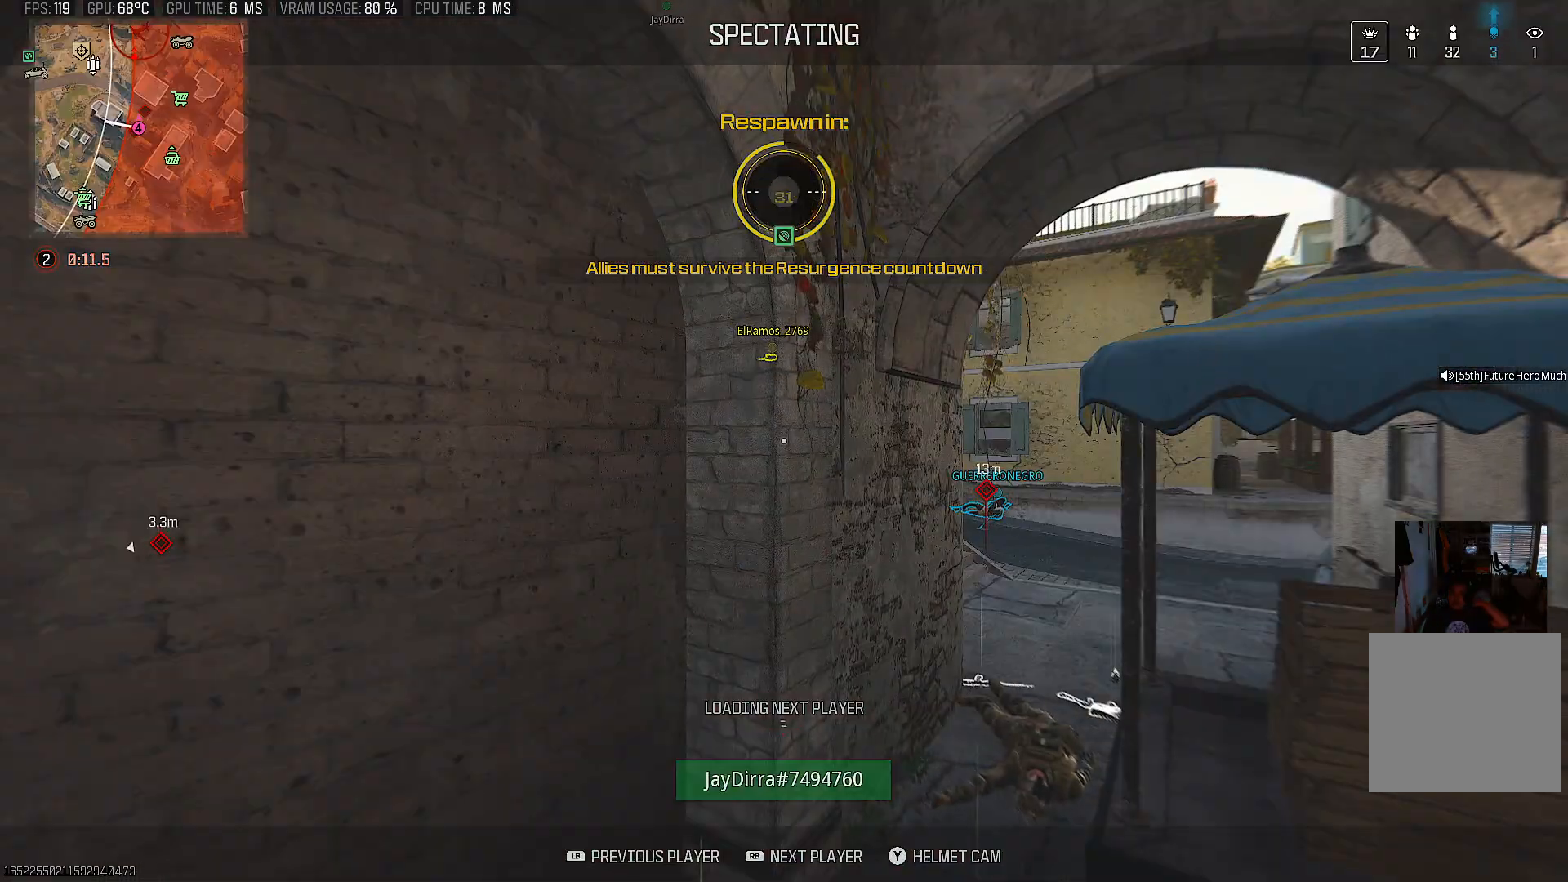
{"buttons": [], "left_stick": "center", "right_stick": "center", "events": []}
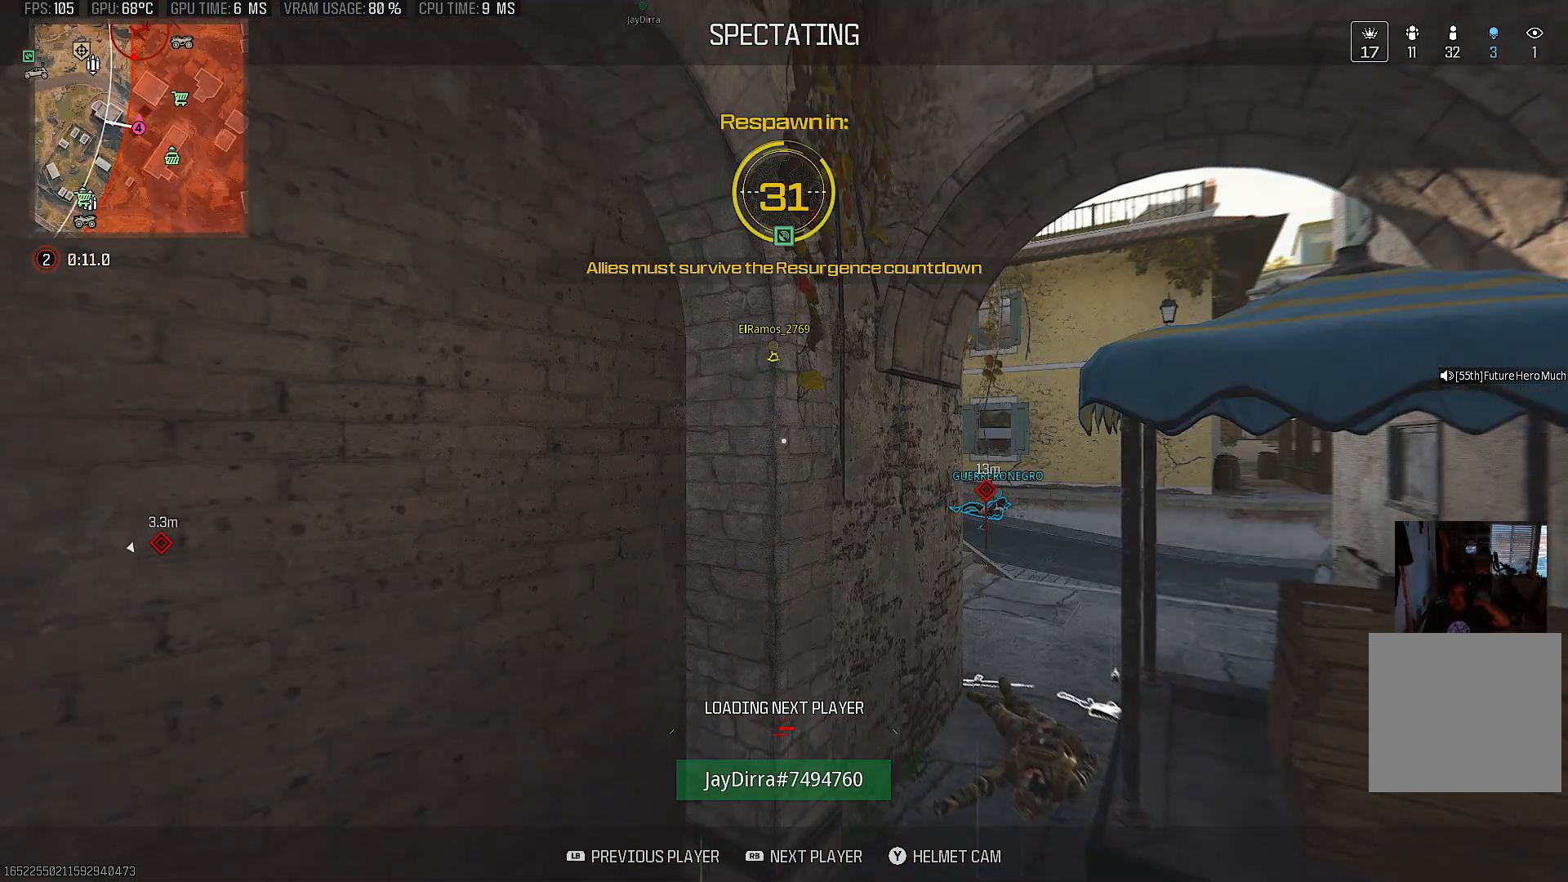
{"buttons": [], "left_stick": "center", "right_stick": "center", "events": []}
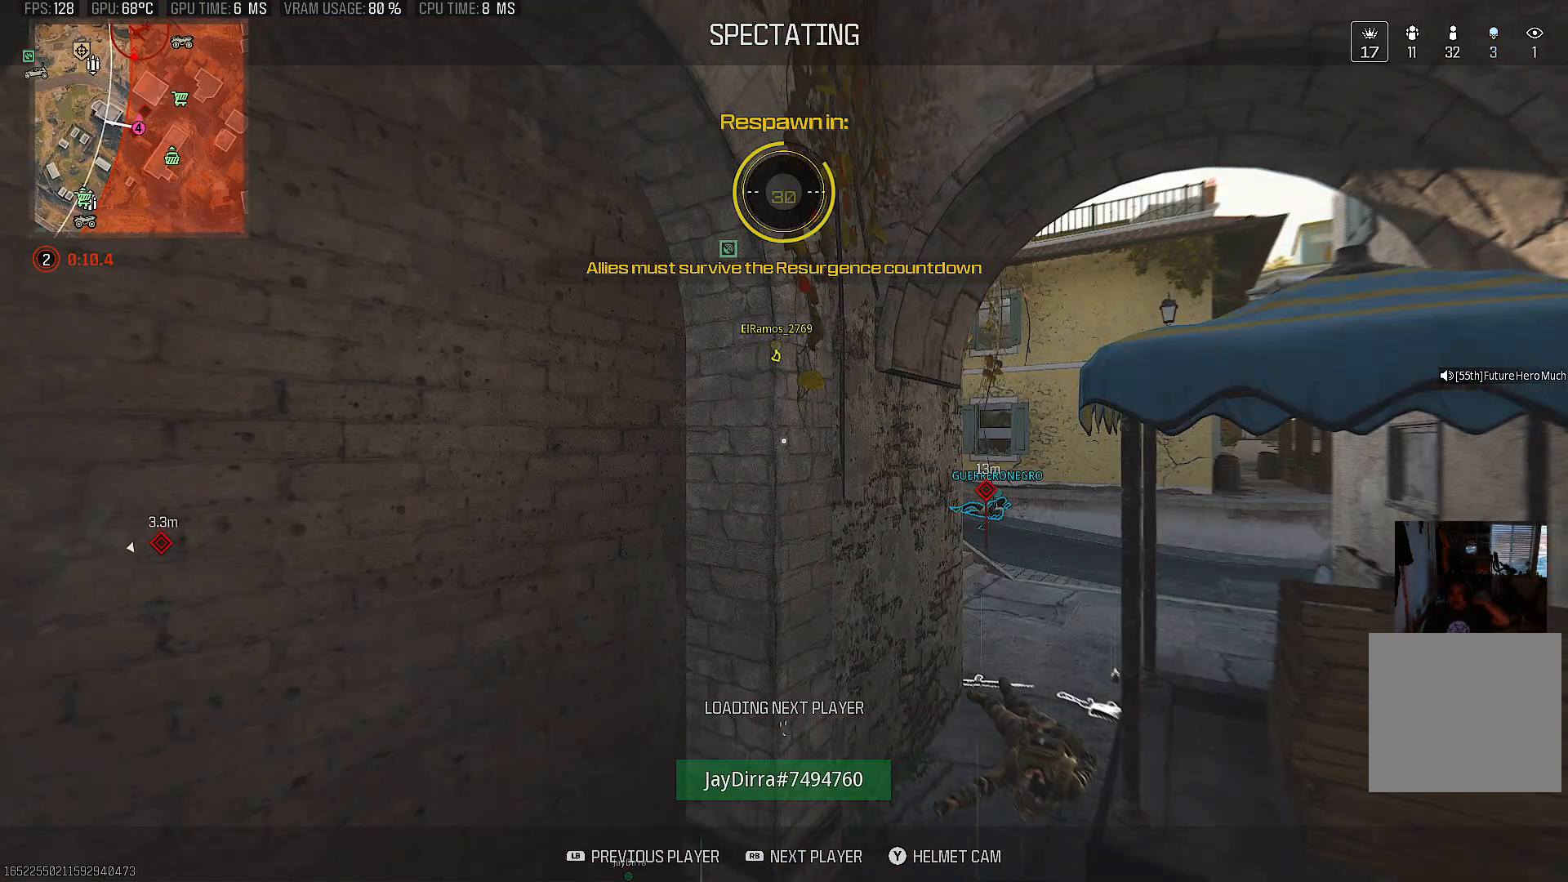
{"buttons": [], "left_stick": "center", "right_stick": "center", "events": []}
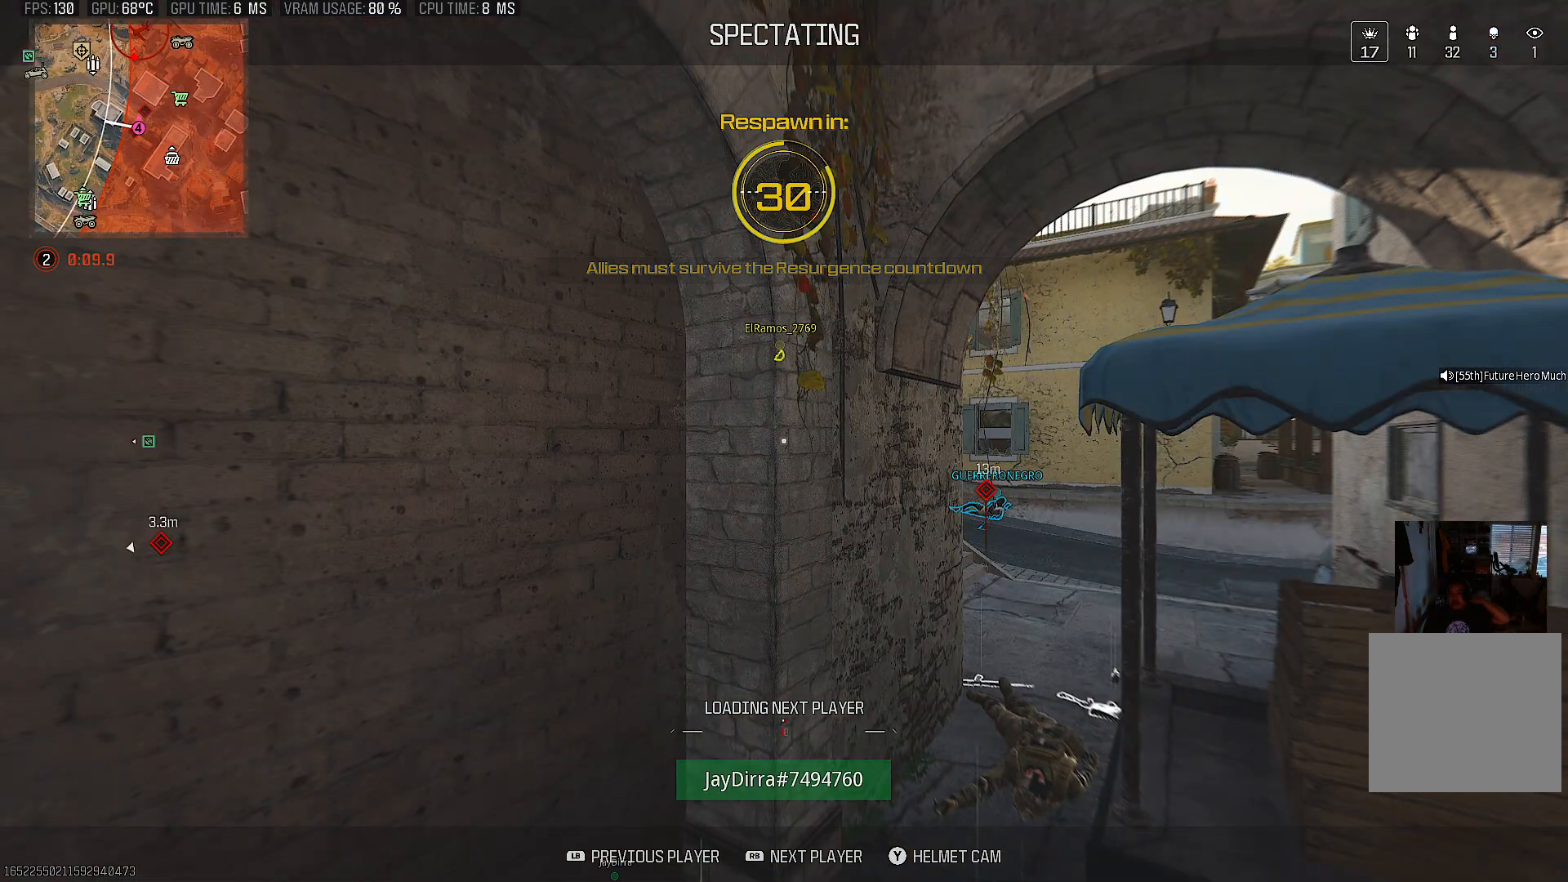
{"buttons": [], "left_stick": "center", "right_stick": "center", "events": []}
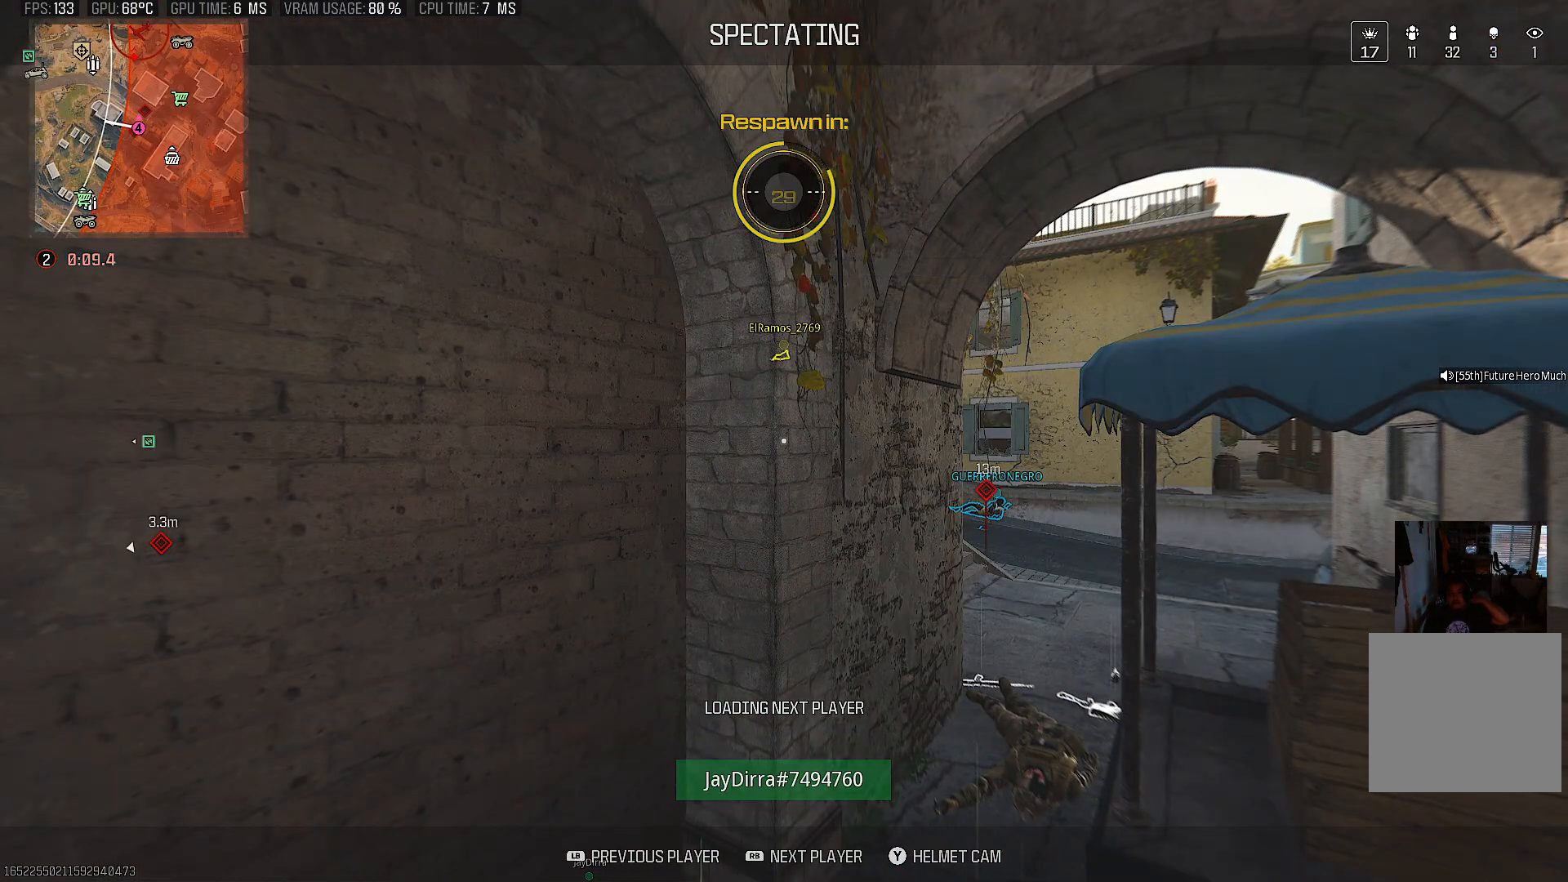
{"buttons": [], "left_stick": "center", "right_stick": "center", "events": []}
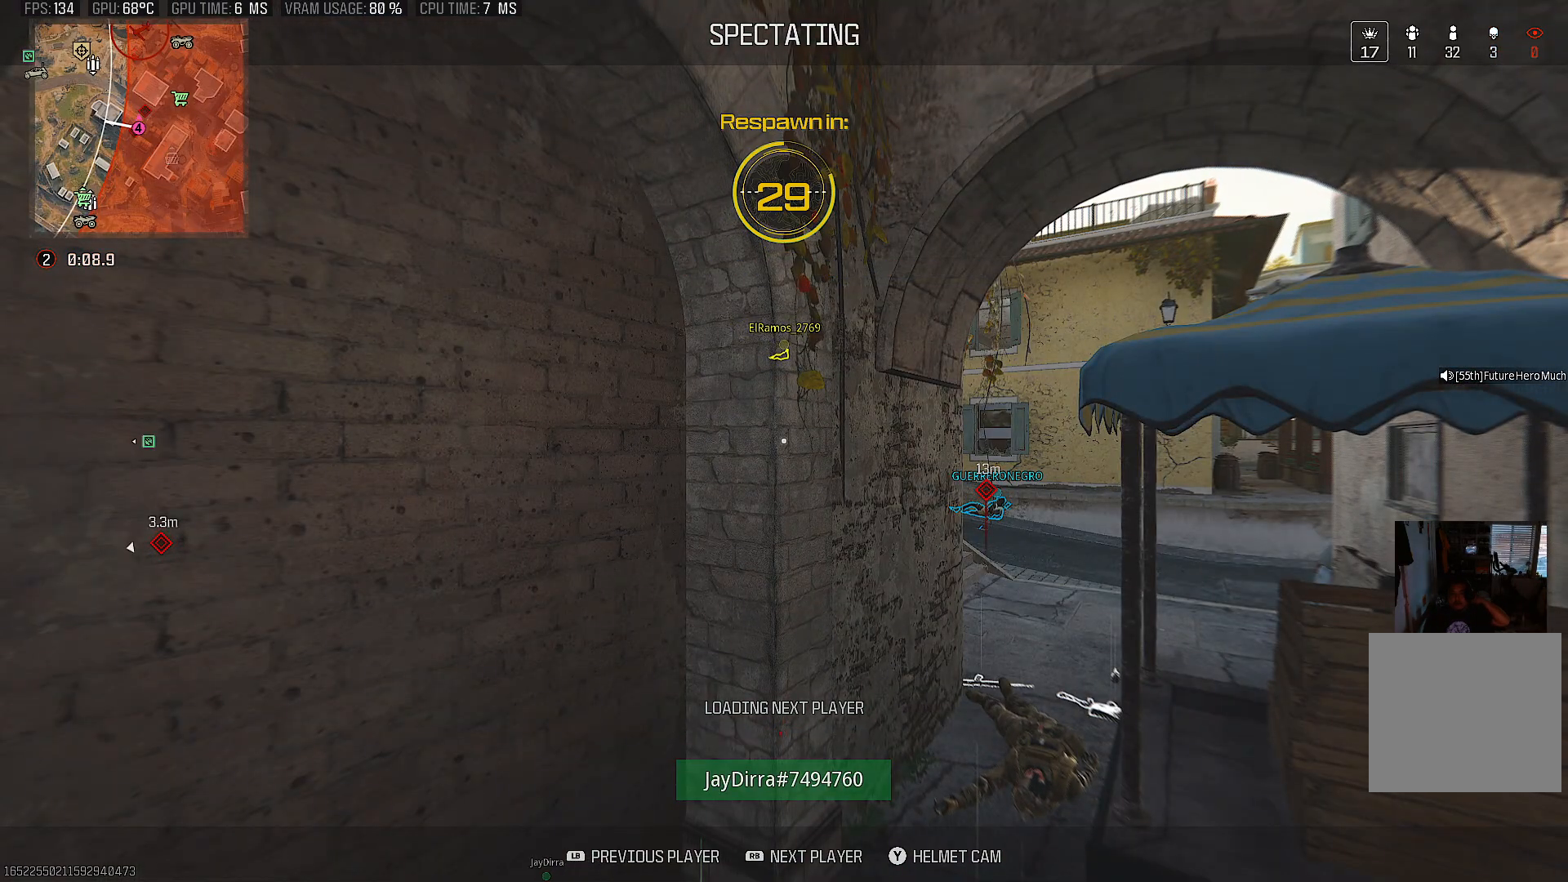
{"buttons": [], "left_stick": "center", "right_stick": "center", "events": []}
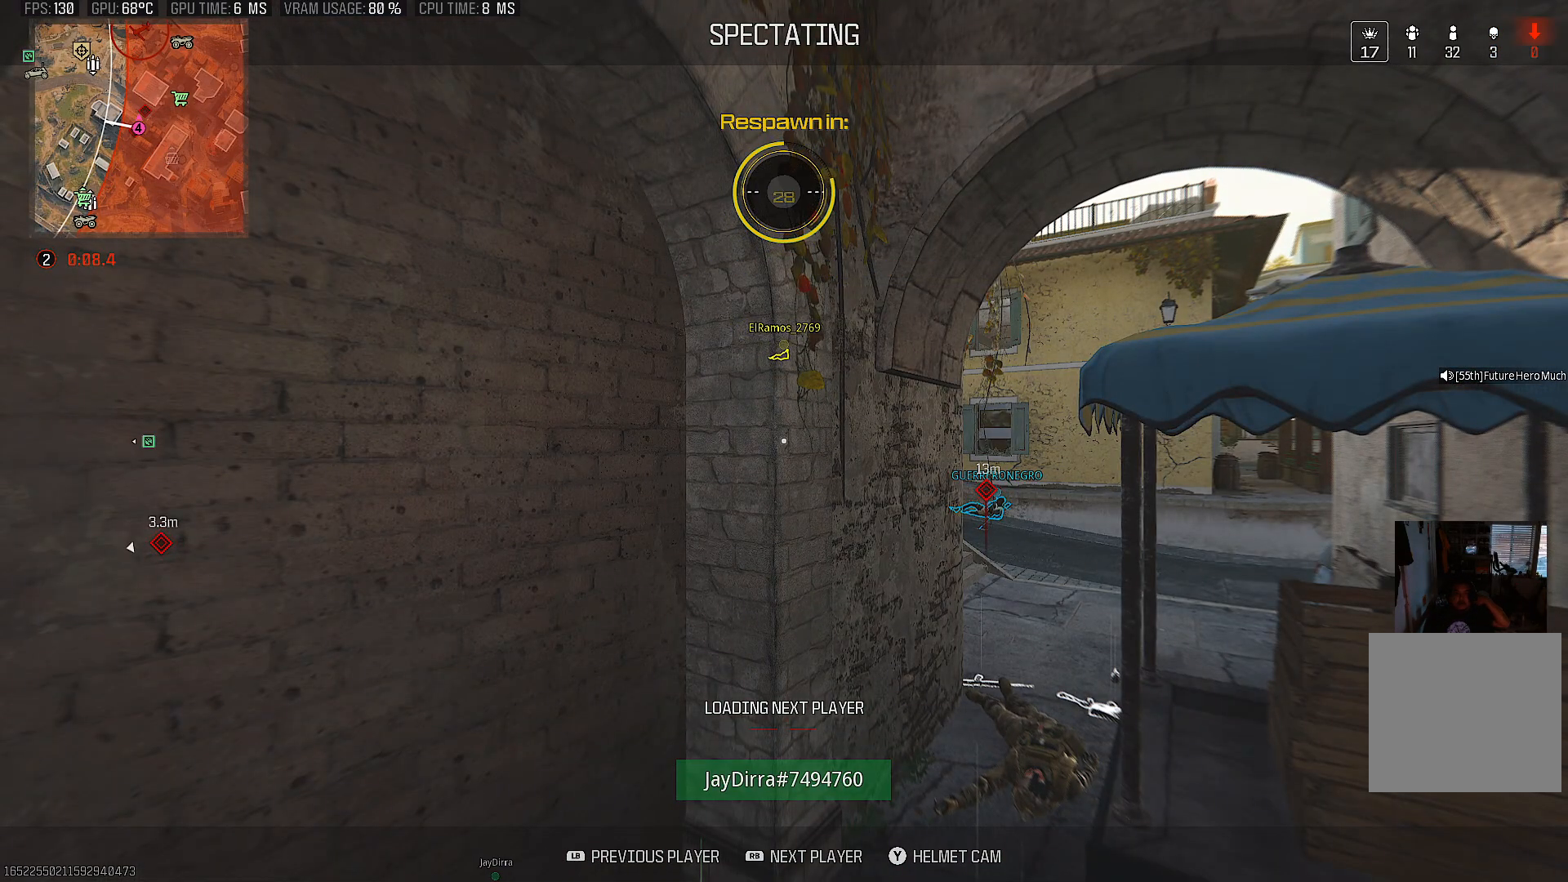
{"buttons": [], "left_stick": "center", "right_stick": "center", "events": []}
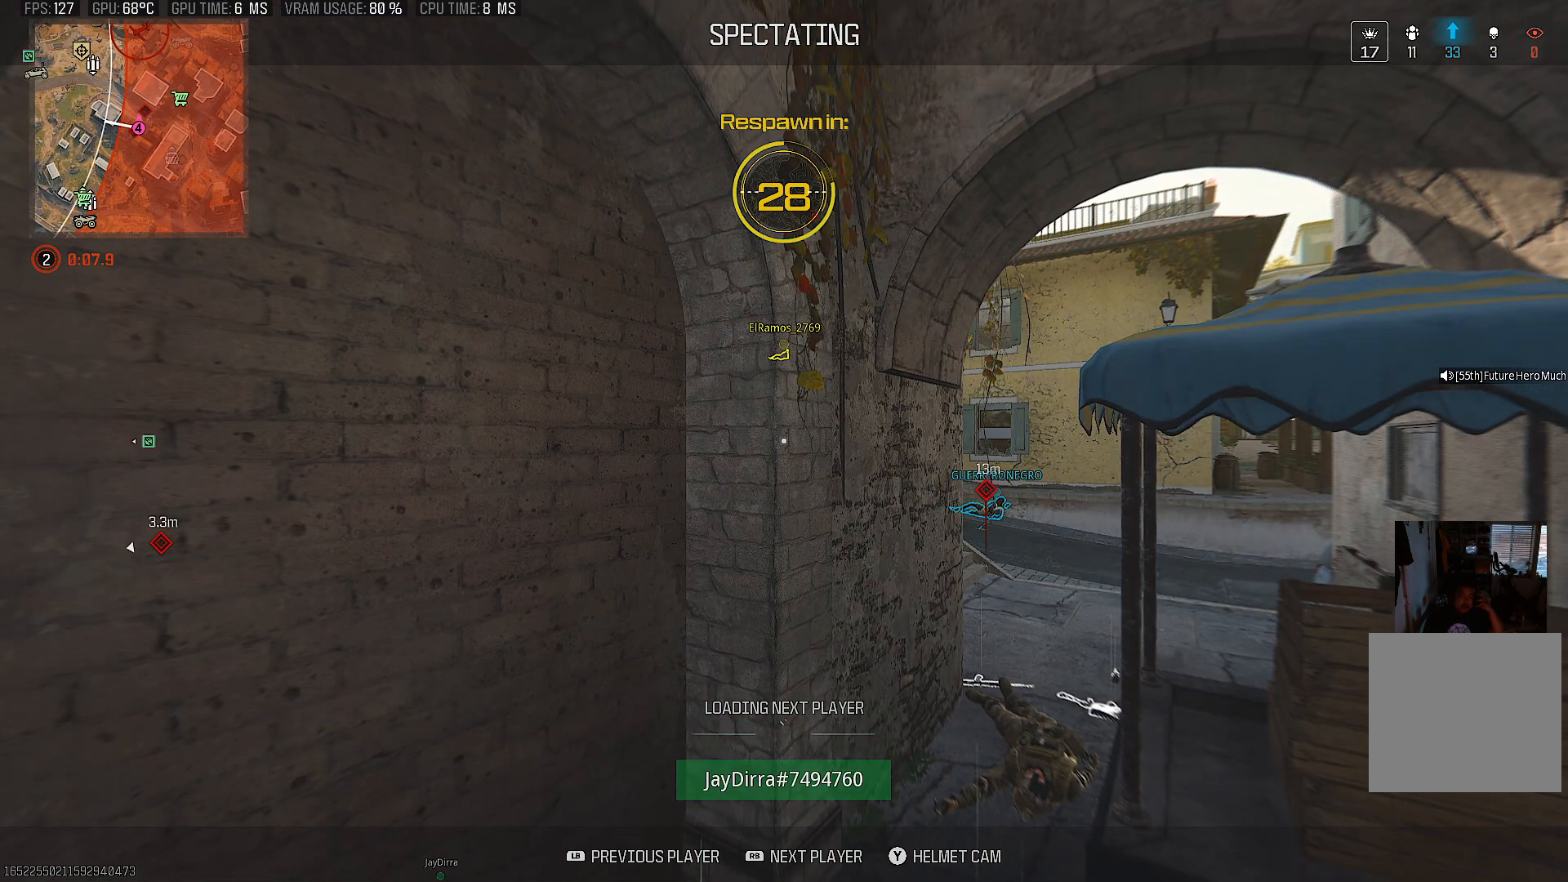
{"buttons": [], "left_stick": "center", "right_stick": "center", "events": []}
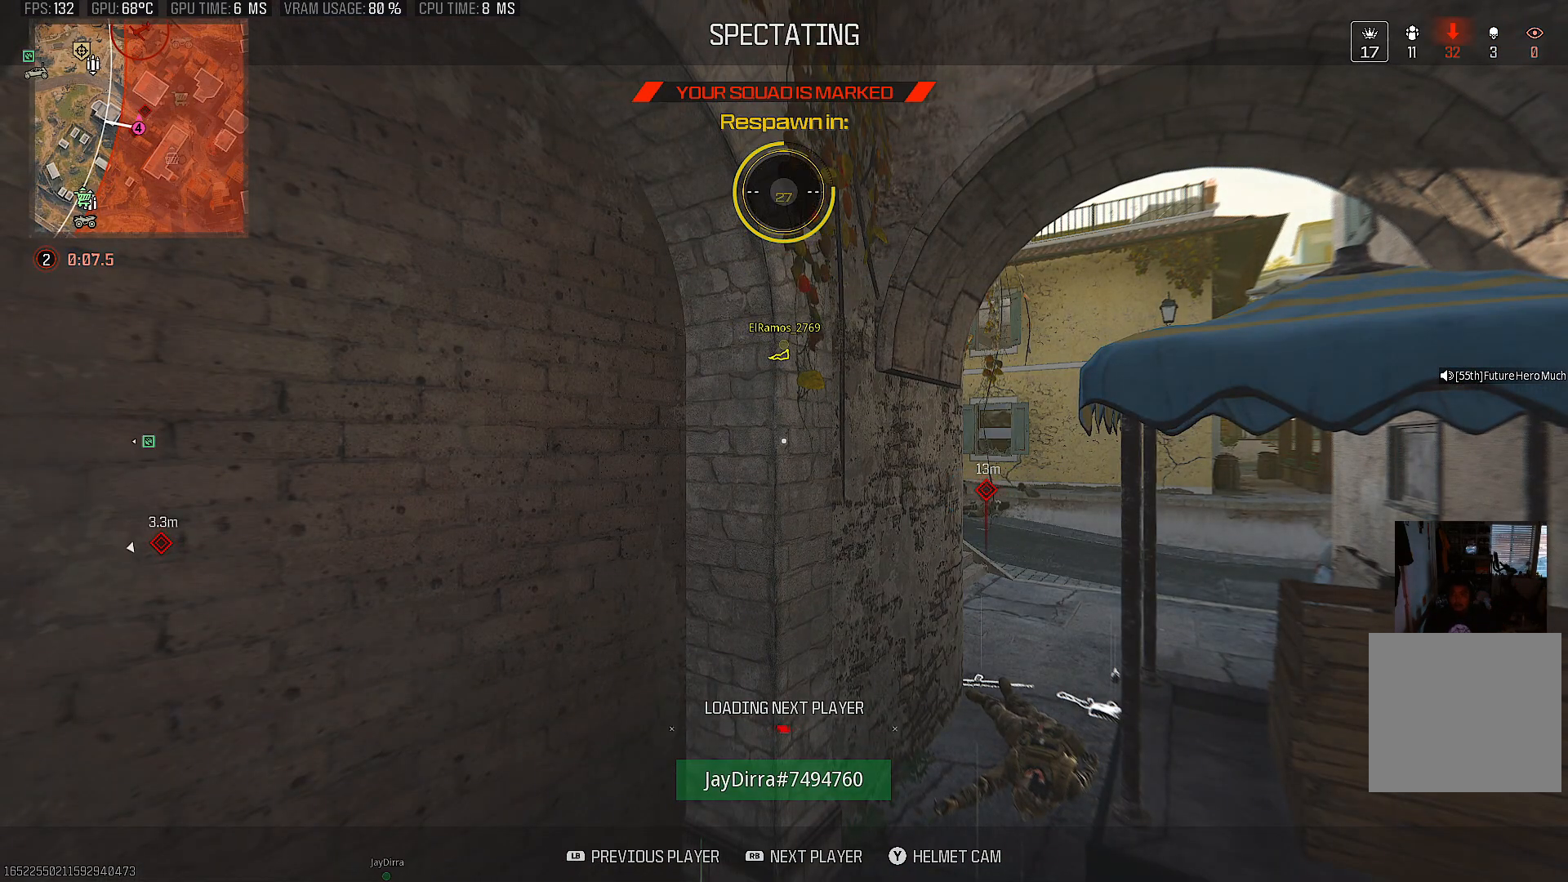
{"buttons": [], "left_stick": "center", "right_stick": "center", "events": [[333, "SELECT", "down"], [467, "SELECT", "up"]]}
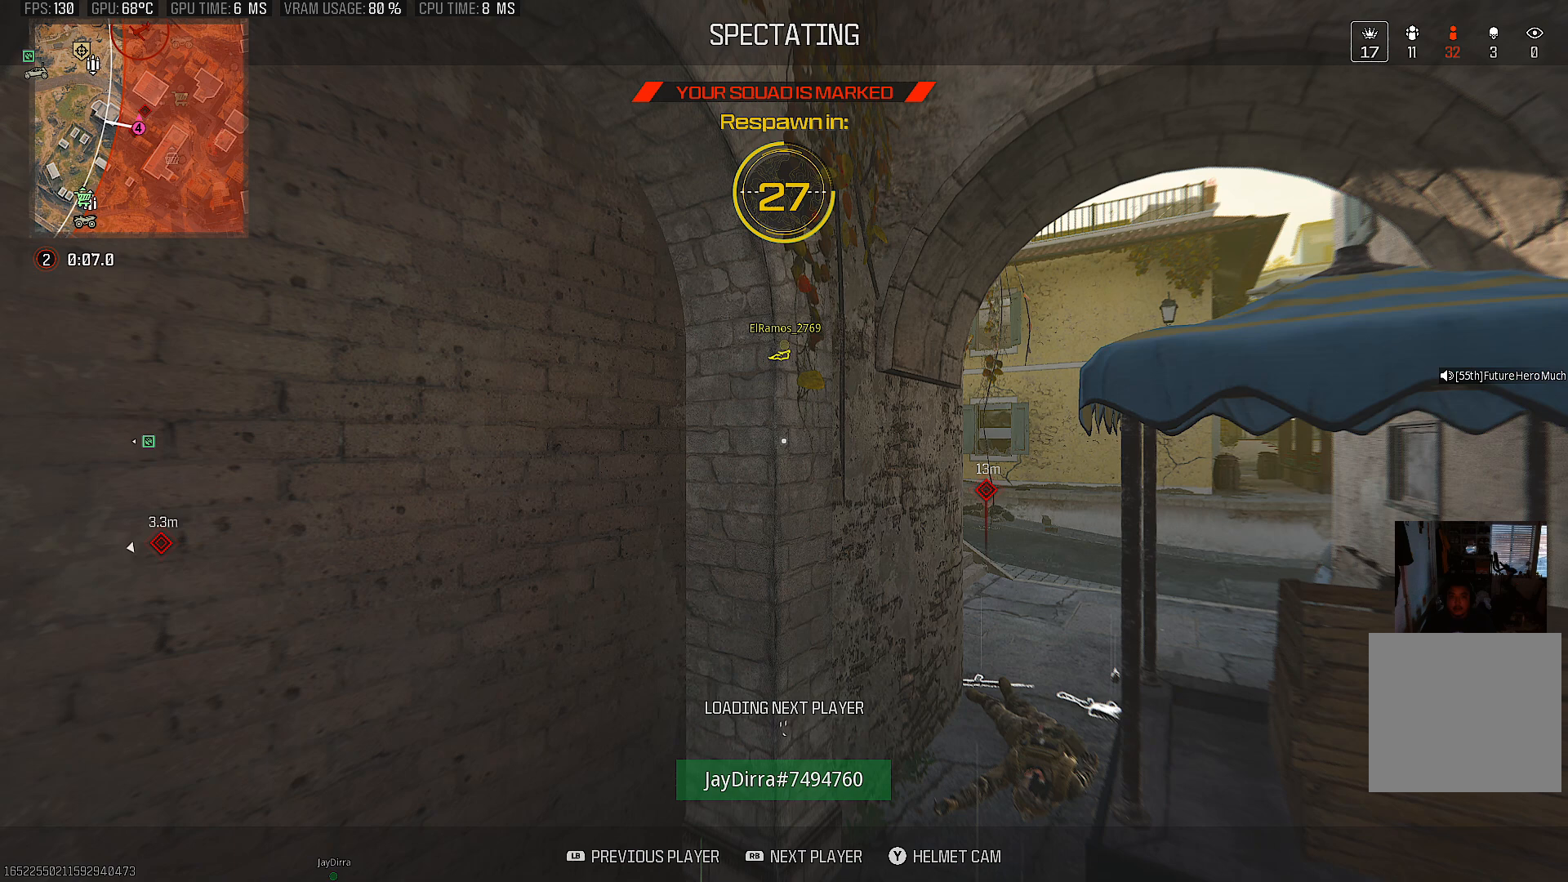
{"buttons": [], "left_stick": "center", "right_stick": "center", "events": [[133, "DPAD_RIGHT", "down"], [267, "DPAD_RIGHT", "up"]]}
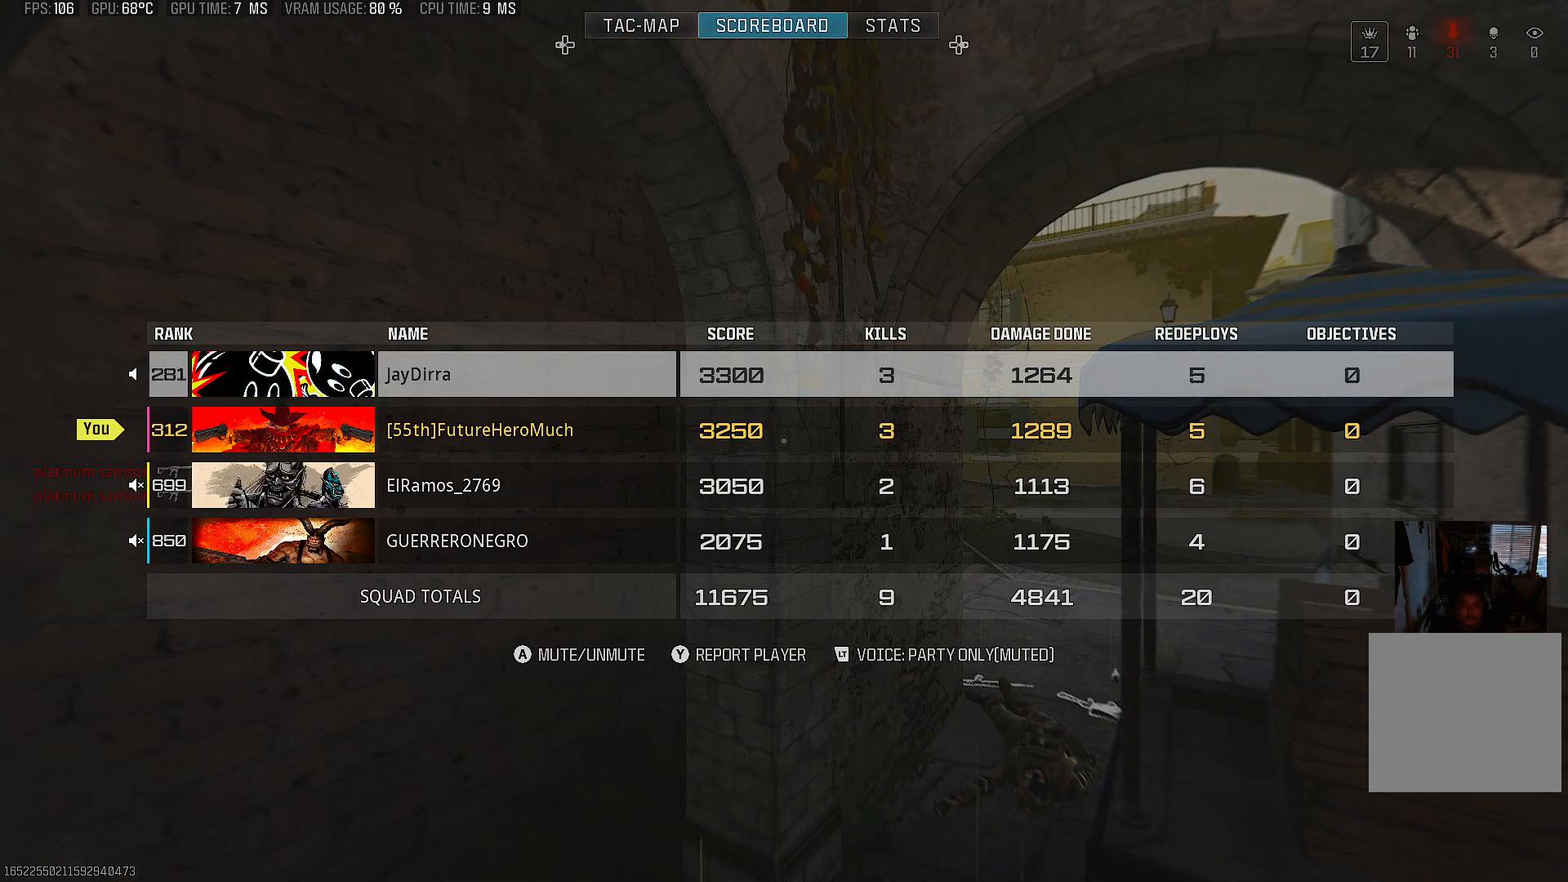
{"buttons": ["DPAD_DOWN"], "left_stick": "center", "right_stick": "center", "events": [[67, "DPAD_DOWN", "down"], [183, "DPAD_DOWN", "up"], [267, "DPAD_DOWN", "down"], [383, "DPAD_DOWN", "up"], [417, "DPAD_DOWN", "down"]]}
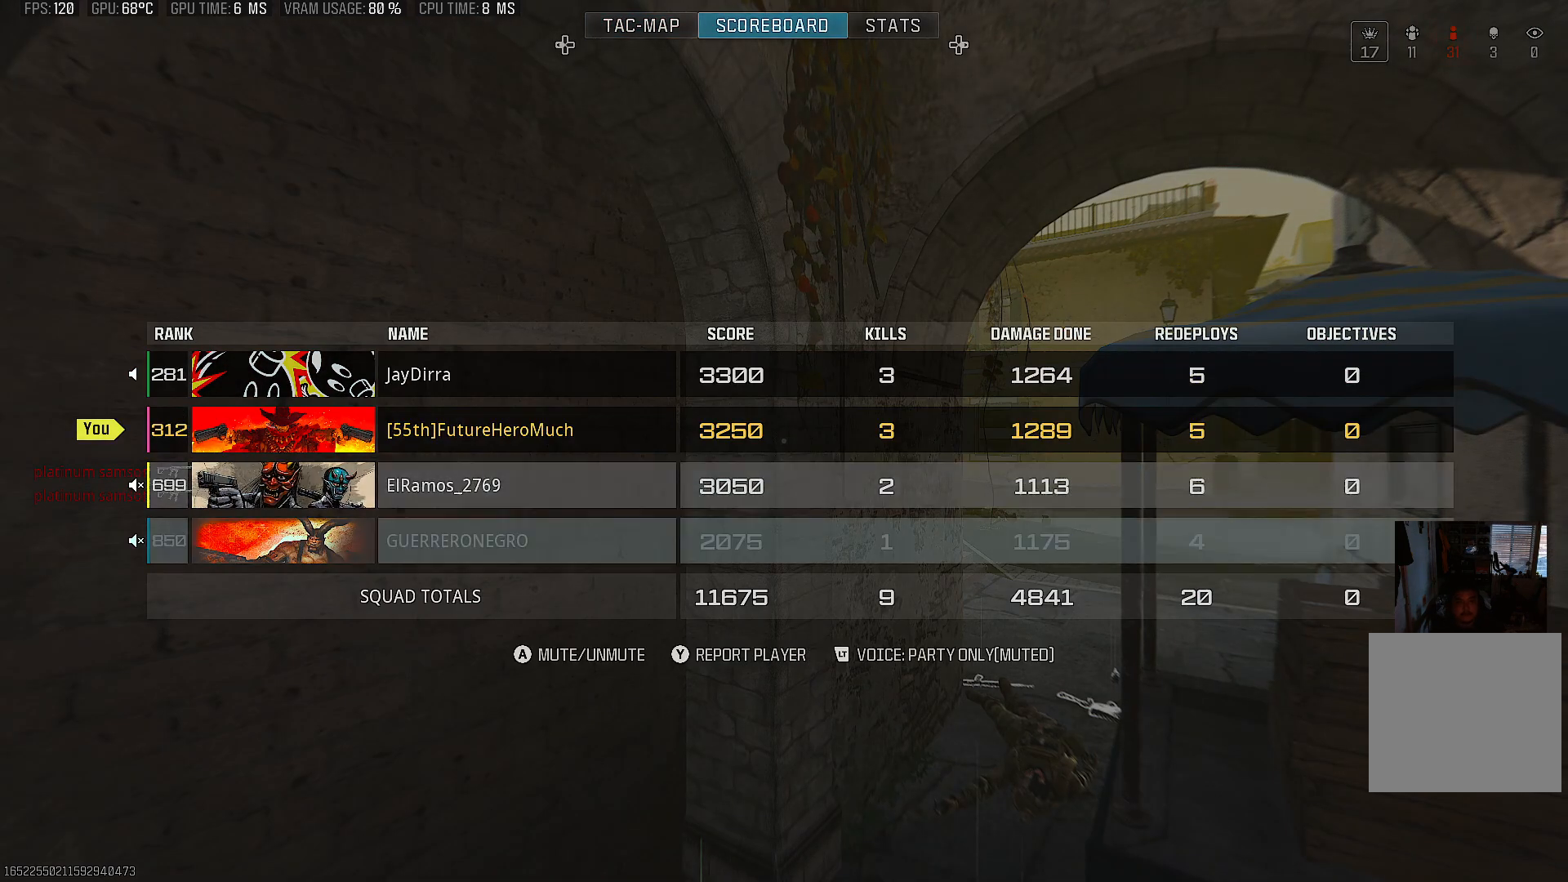
{"buttons": [], "left_stick": "center", "right_stick": "center", "events": [[33, "CIRCLE", "down"], [50, "DPAD_DOWN", "up"], [133, "CIRCLE", "up"]]}
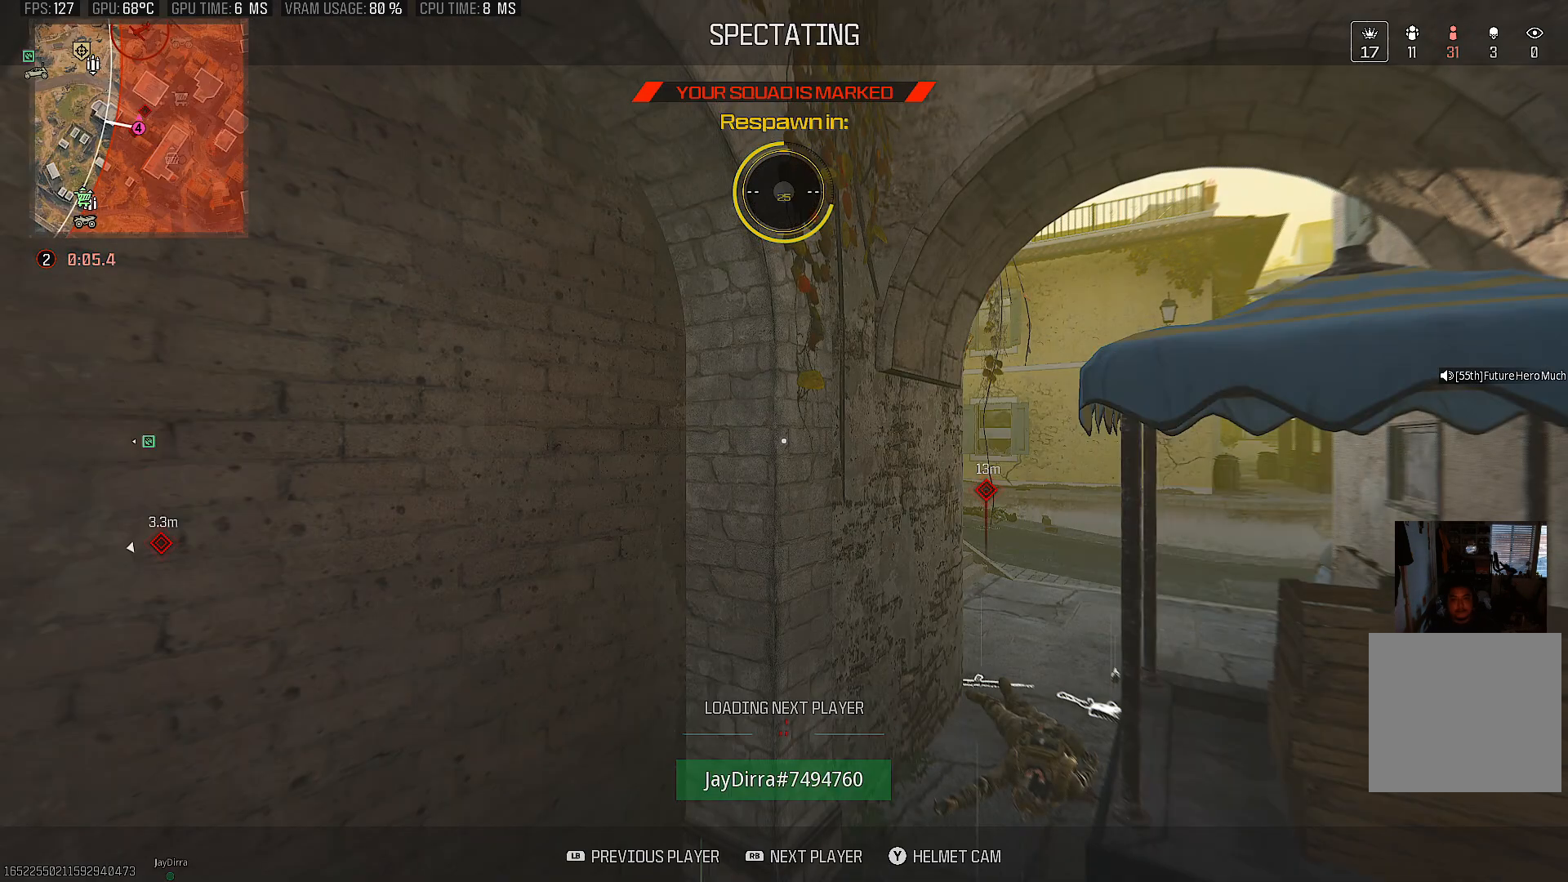
{"buttons": [], "left_stick": "center", "right_stick": "center", "events": []}
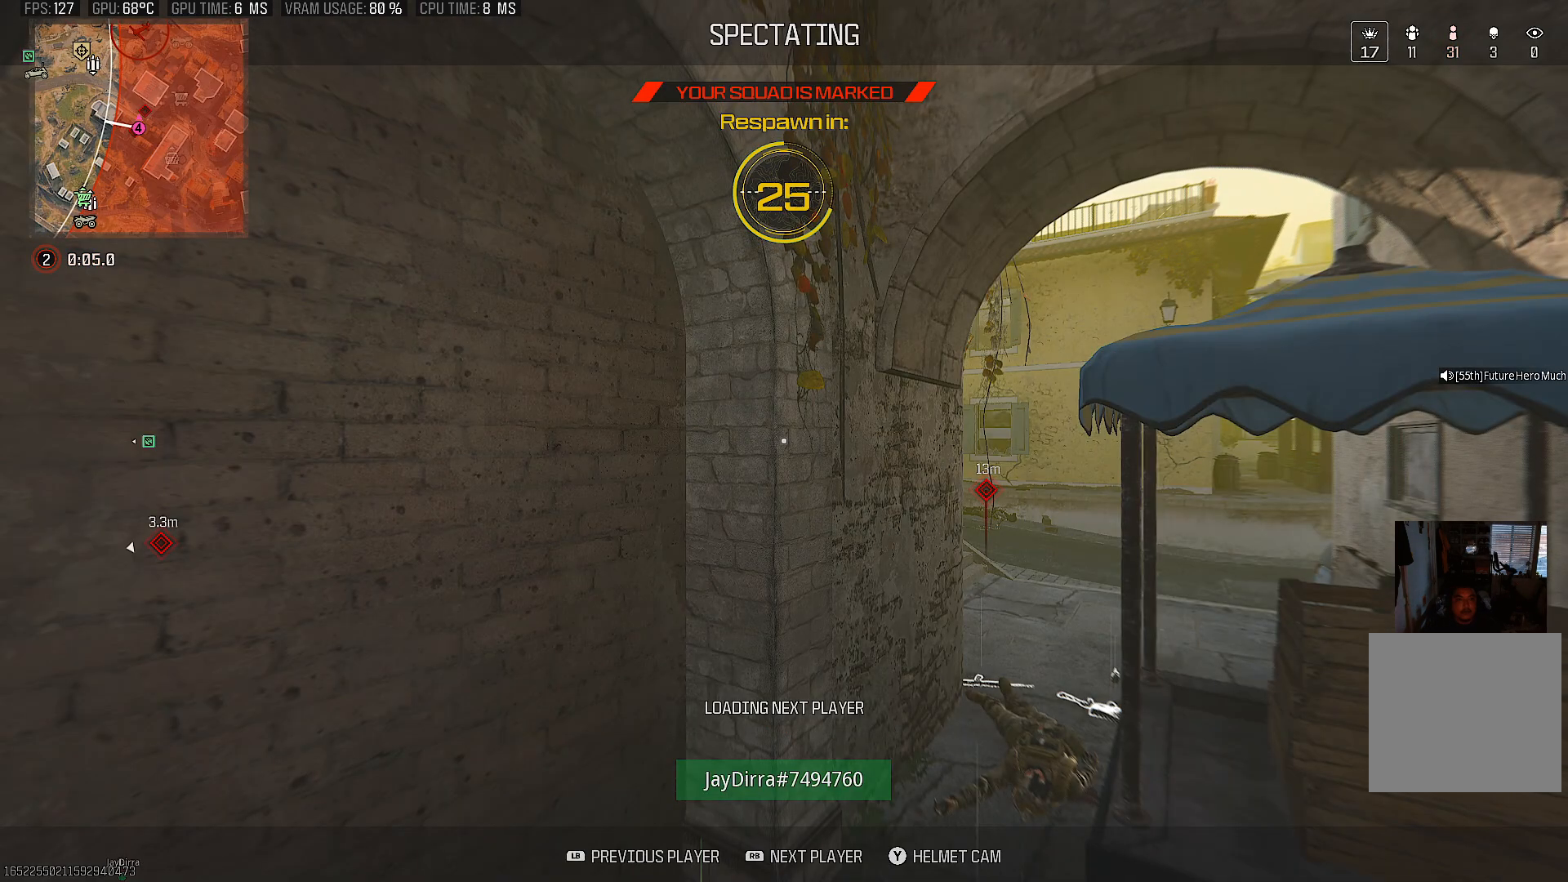
{"buttons": [], "left_stick": "center", "right_stick": "center", "events": []}
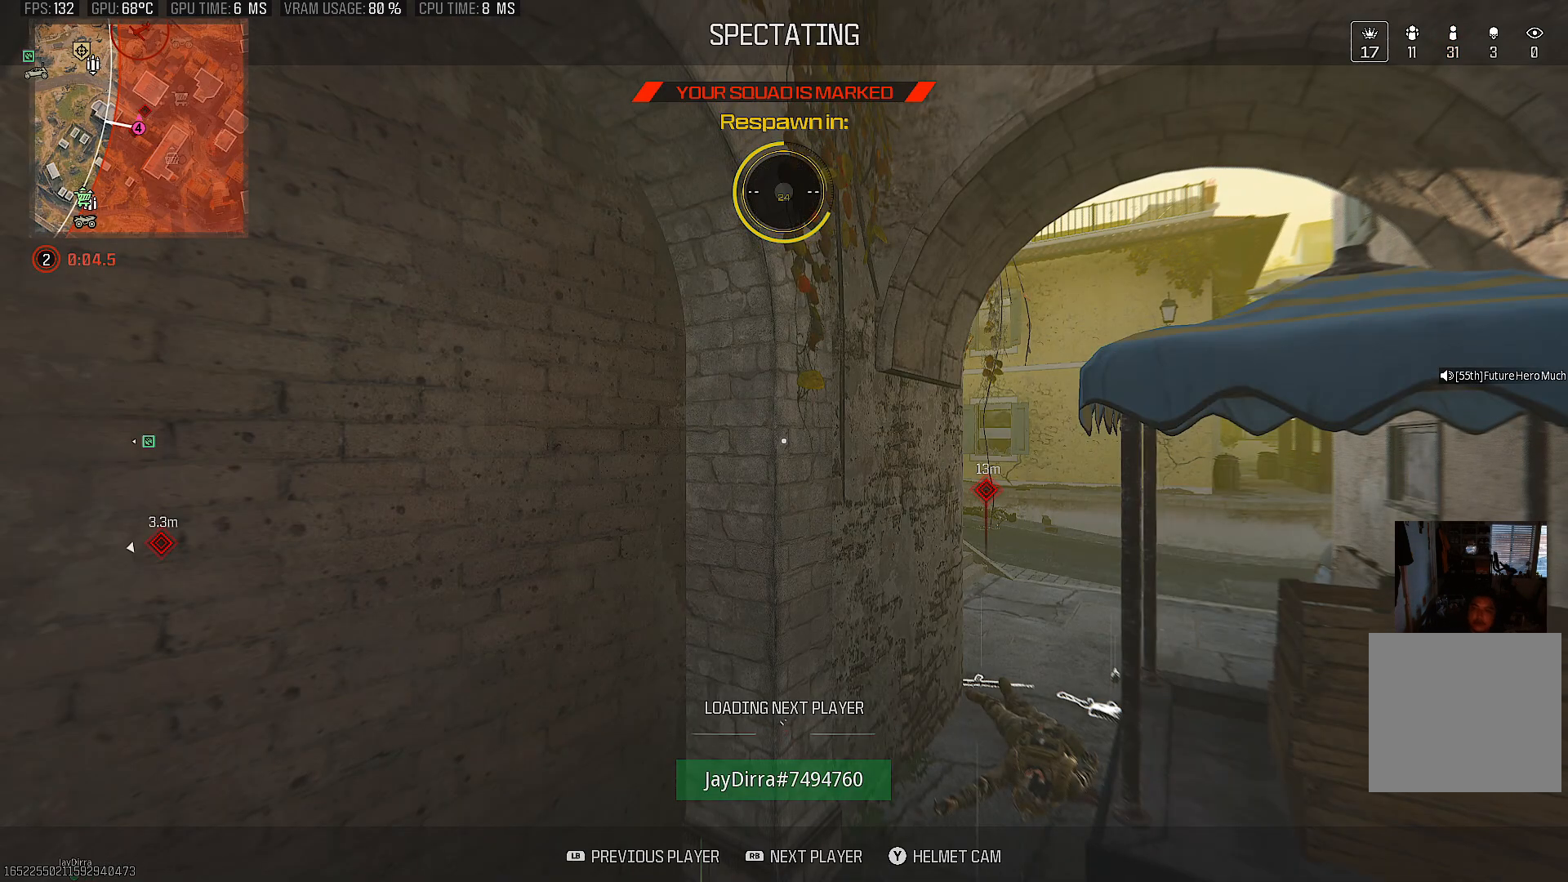
{"buttons": [], "left_stick": "center", "right_stick": "center", "events": []}
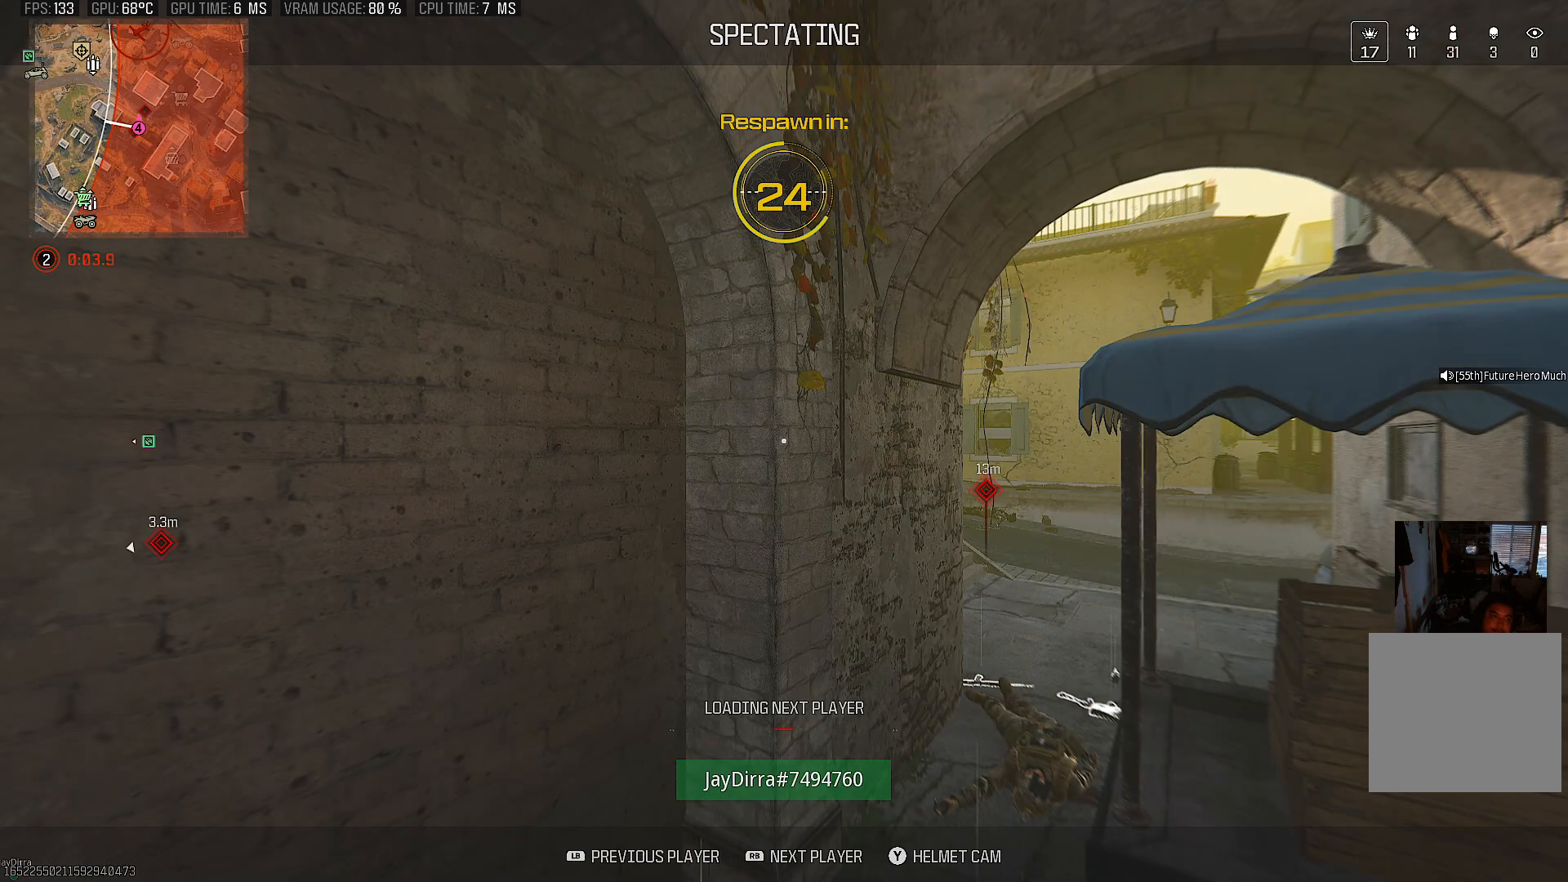
{"buttons": ["SELECT"], "left_stick": "center", "right_stick": "center", "events": [[417, "SELECT", "down"]]}
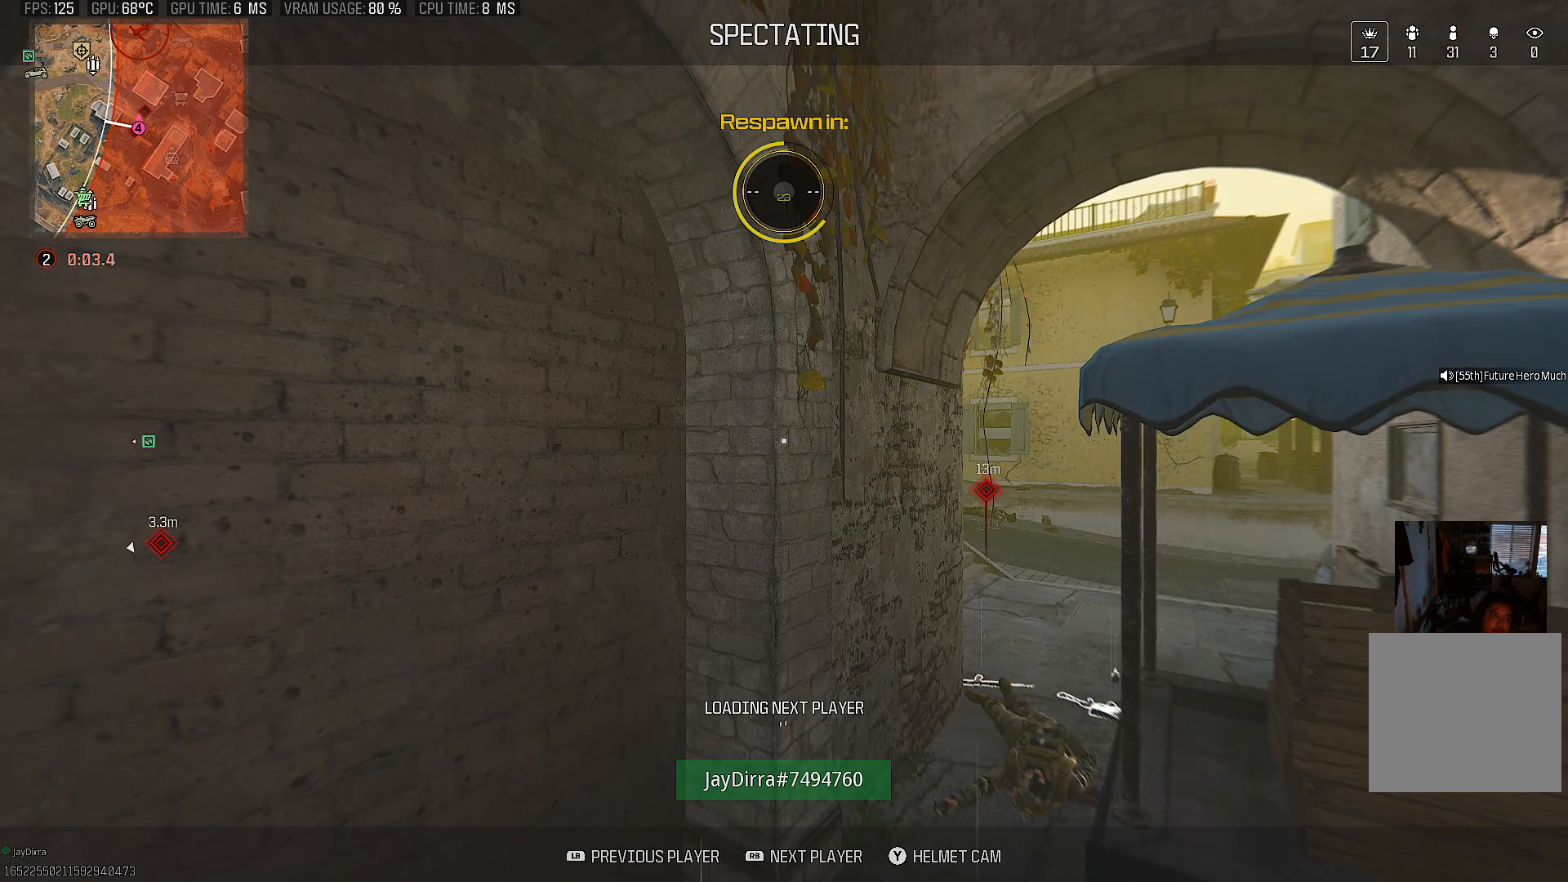
{"buttons": ["L1"], "left_stick": "center", "right_stick": "center", "events": [[17, "SELECT", "up"], [233, "L1", "down"]]}
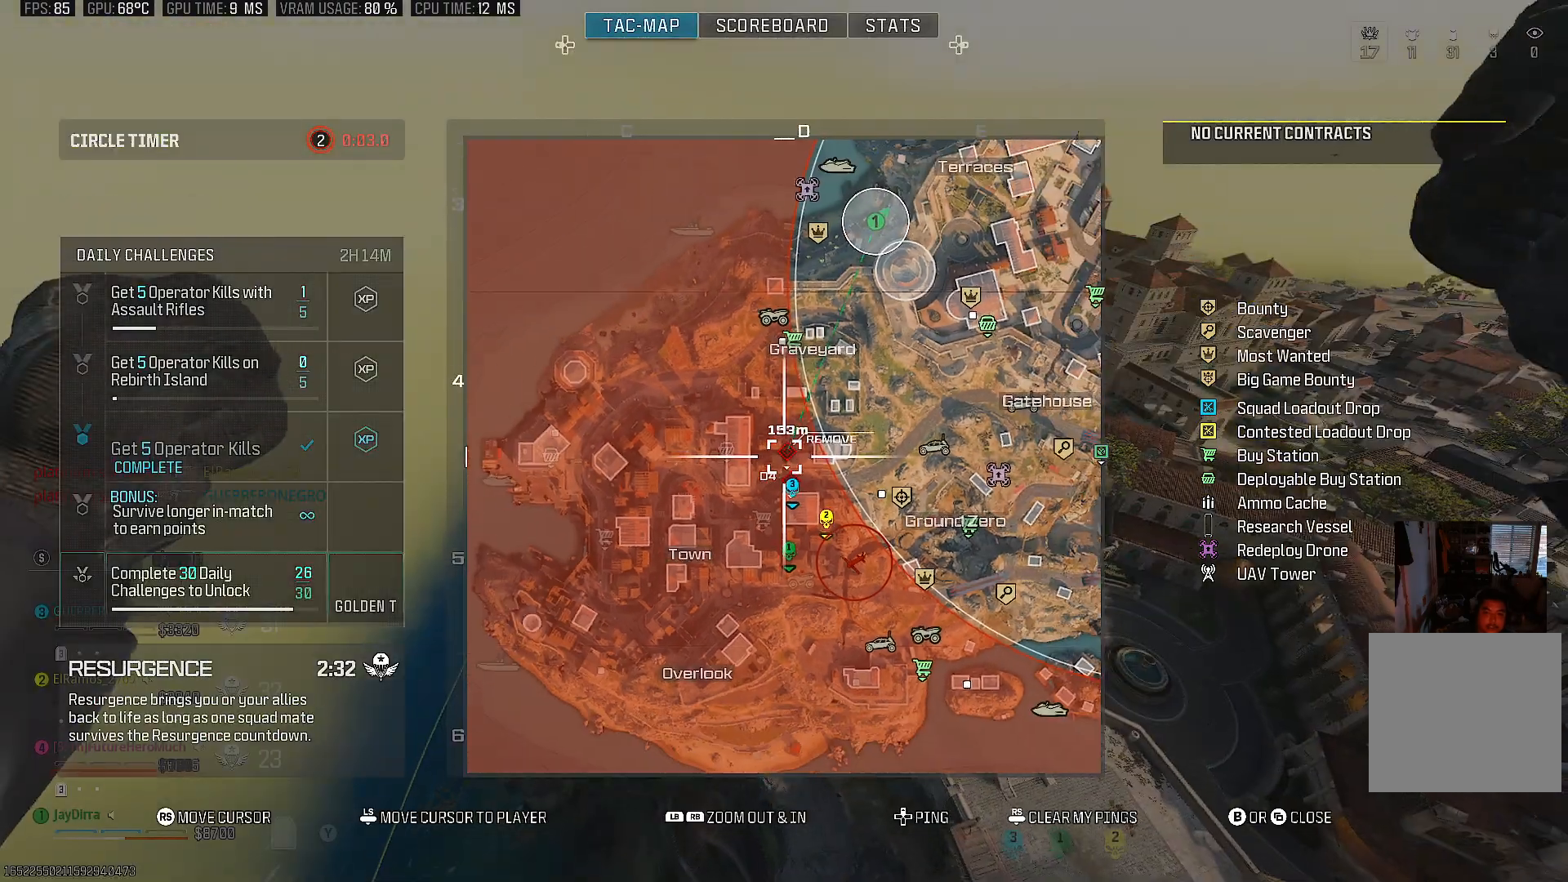
{"buttons": [], "left_stick": "center", "right_stick": "right", "events": [[167, "right_stick", "right"], [233, "L1", "up"]]}
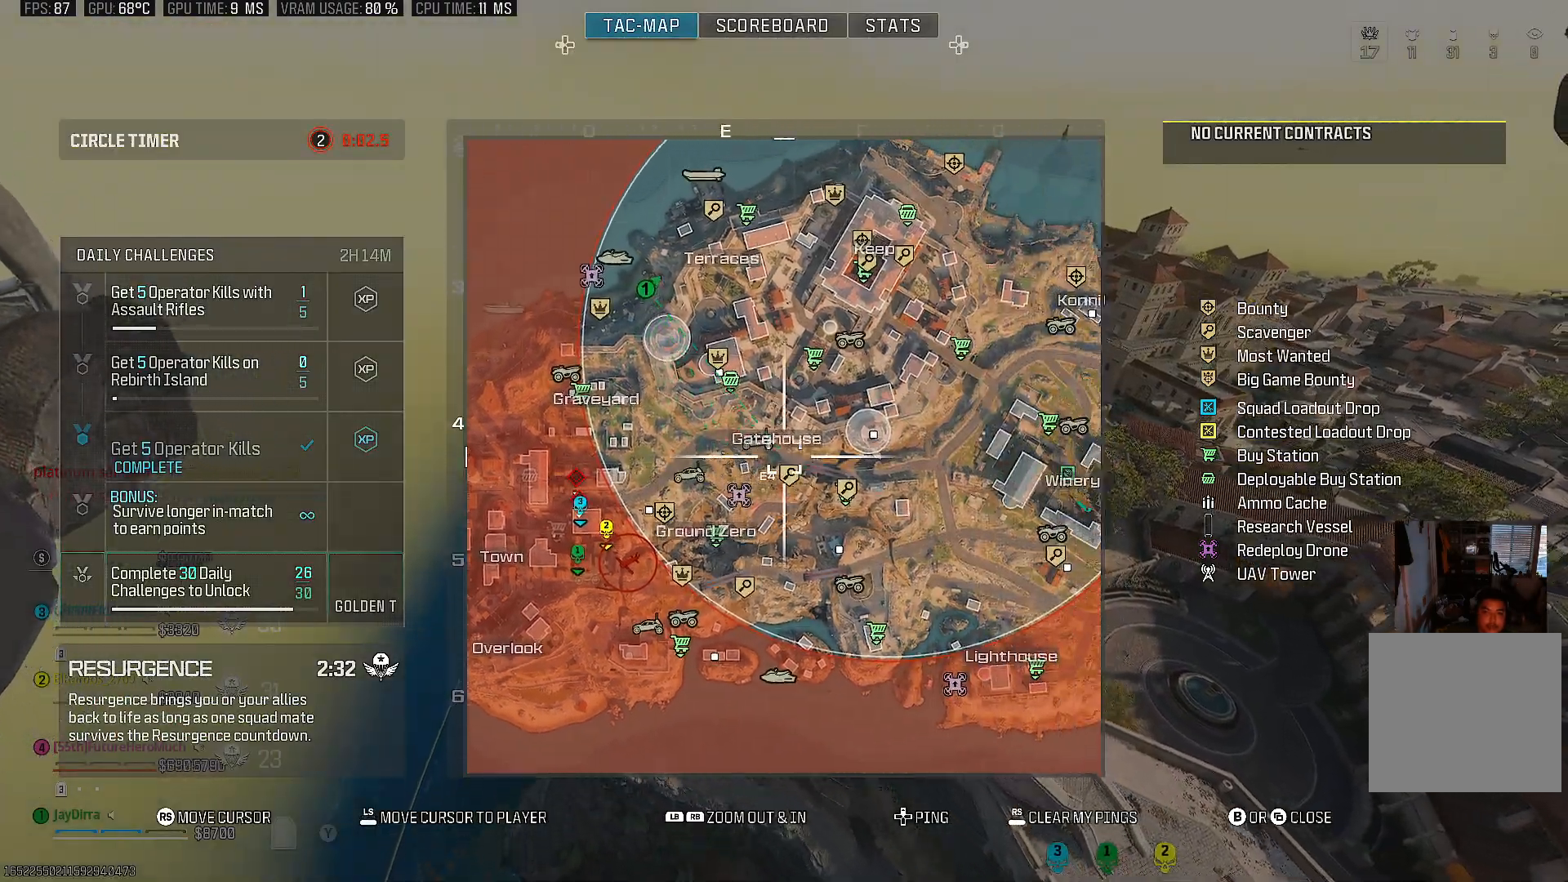
{"buttons": [], "left_stick": "center", "right_stick": "center", "events": [[133, "right_stick", "center"], [233, "right_stick", "left"], [367, "right_stick", "center"]]}
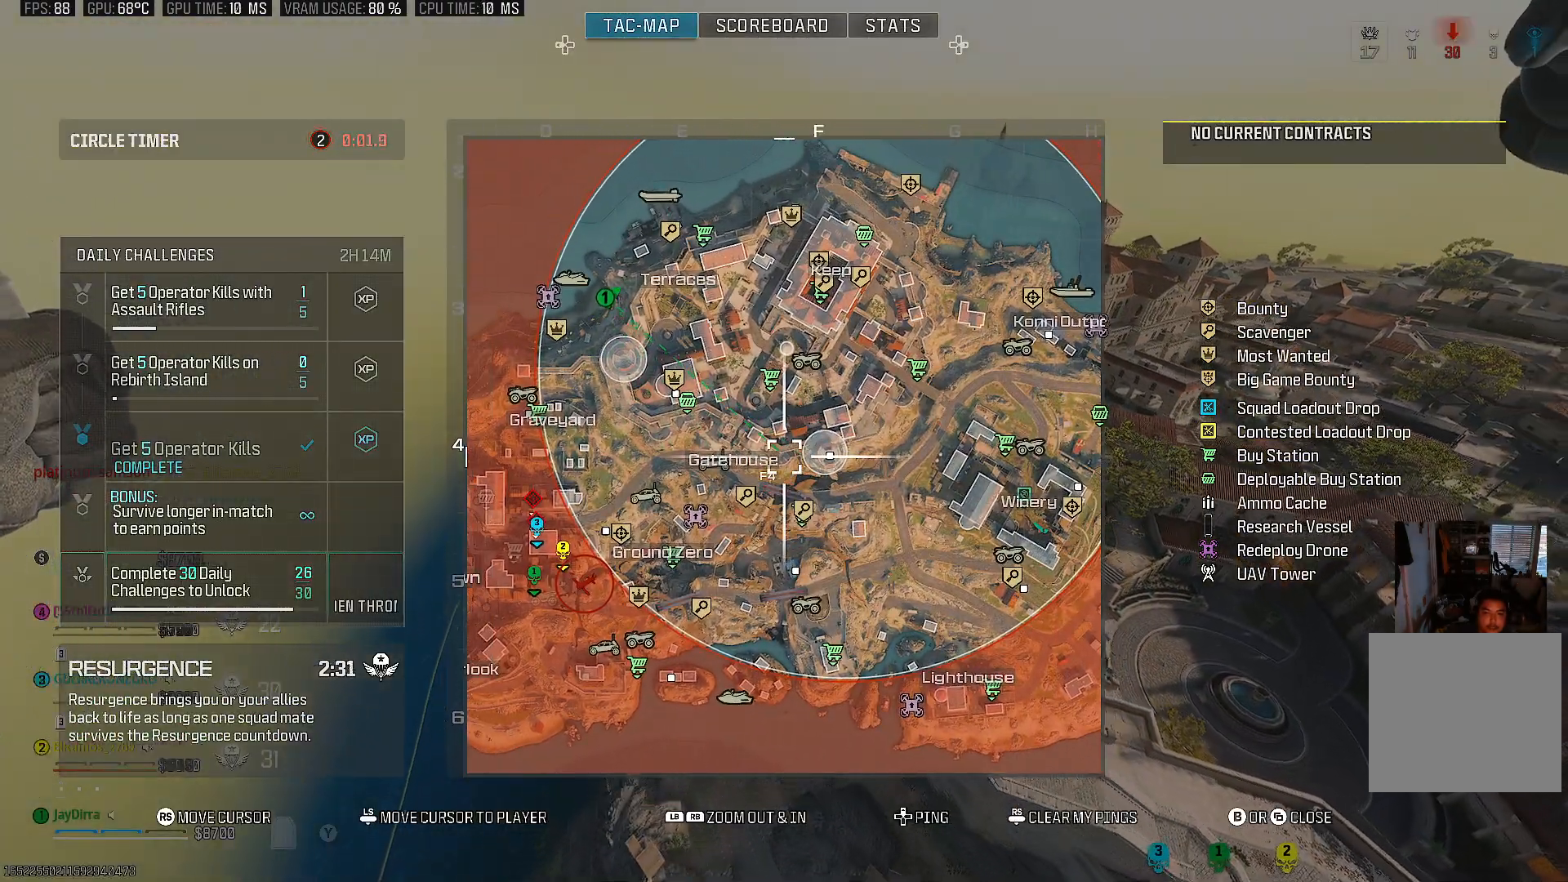
{"buttons": [], "left_stick": "center", "right_stick": "center", "events": [[200, "right_stick", "down"], [300, "right_stick", "center"]]}
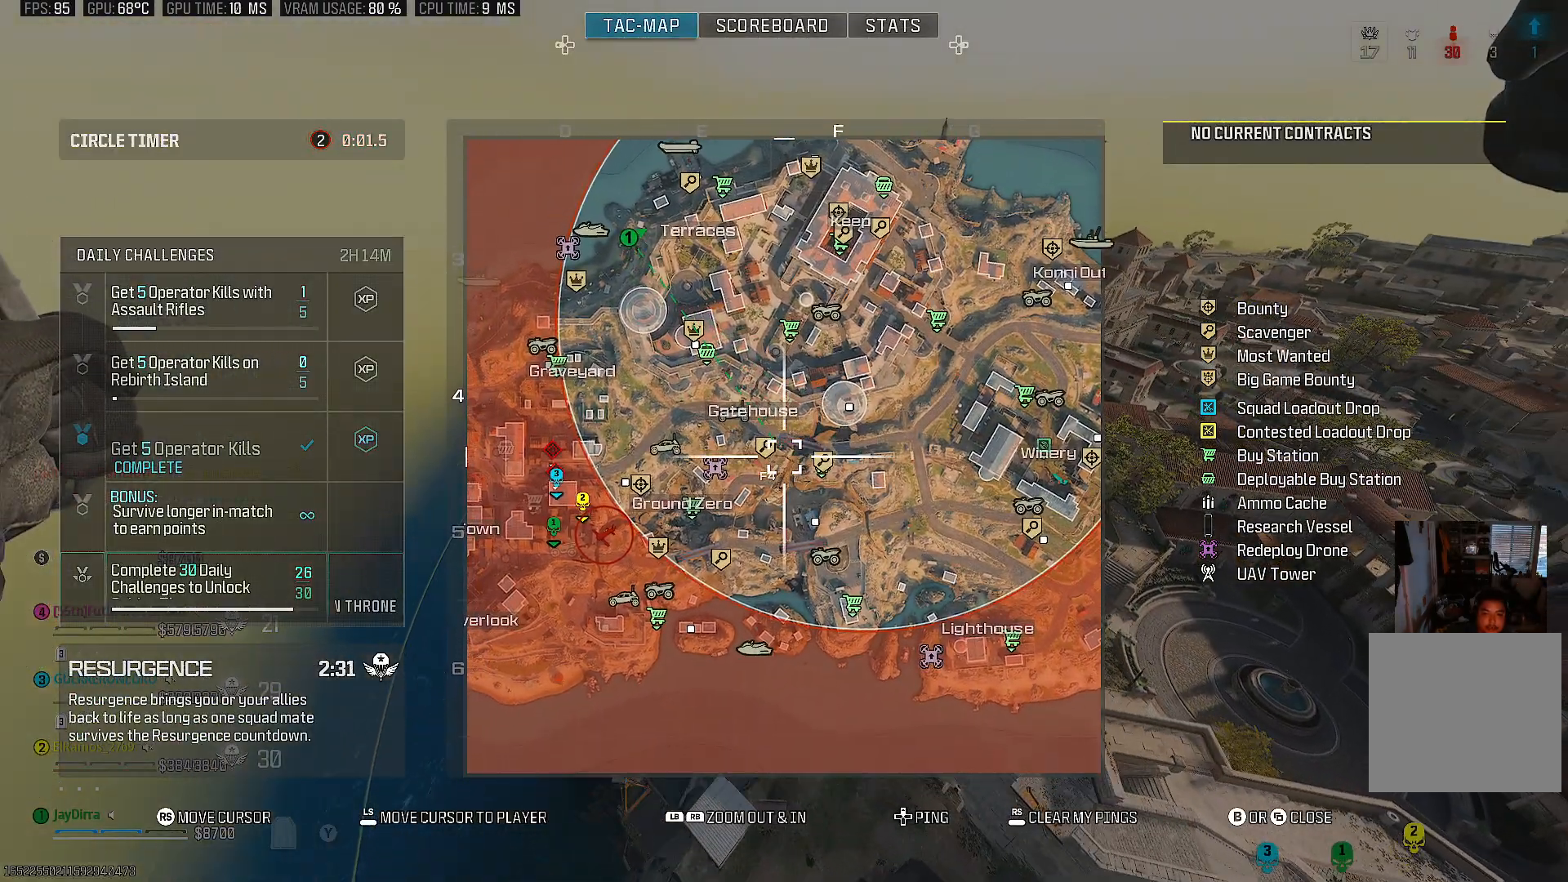
{"buttons": [], "left_stick": "center", "right_stick": "up-left", "events": [[167, "right_stick", "up"], [233, "right_stick", "up-left"]]}
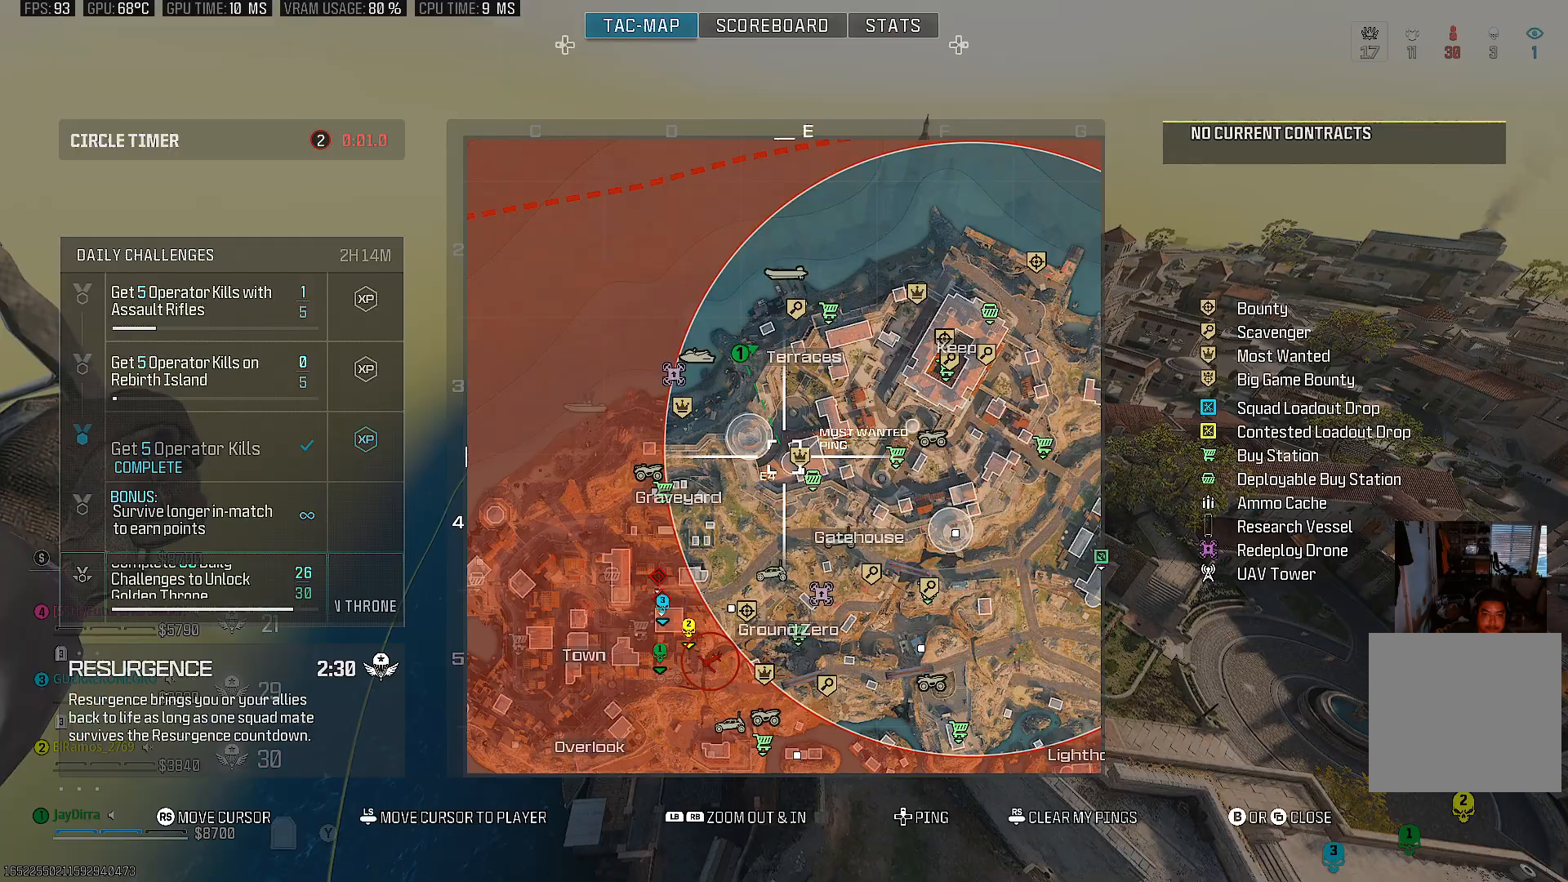
{"buttons": [], "left_stick": "center", "right_stick": "center", "events": [[133, "right_stick", "center"]]}
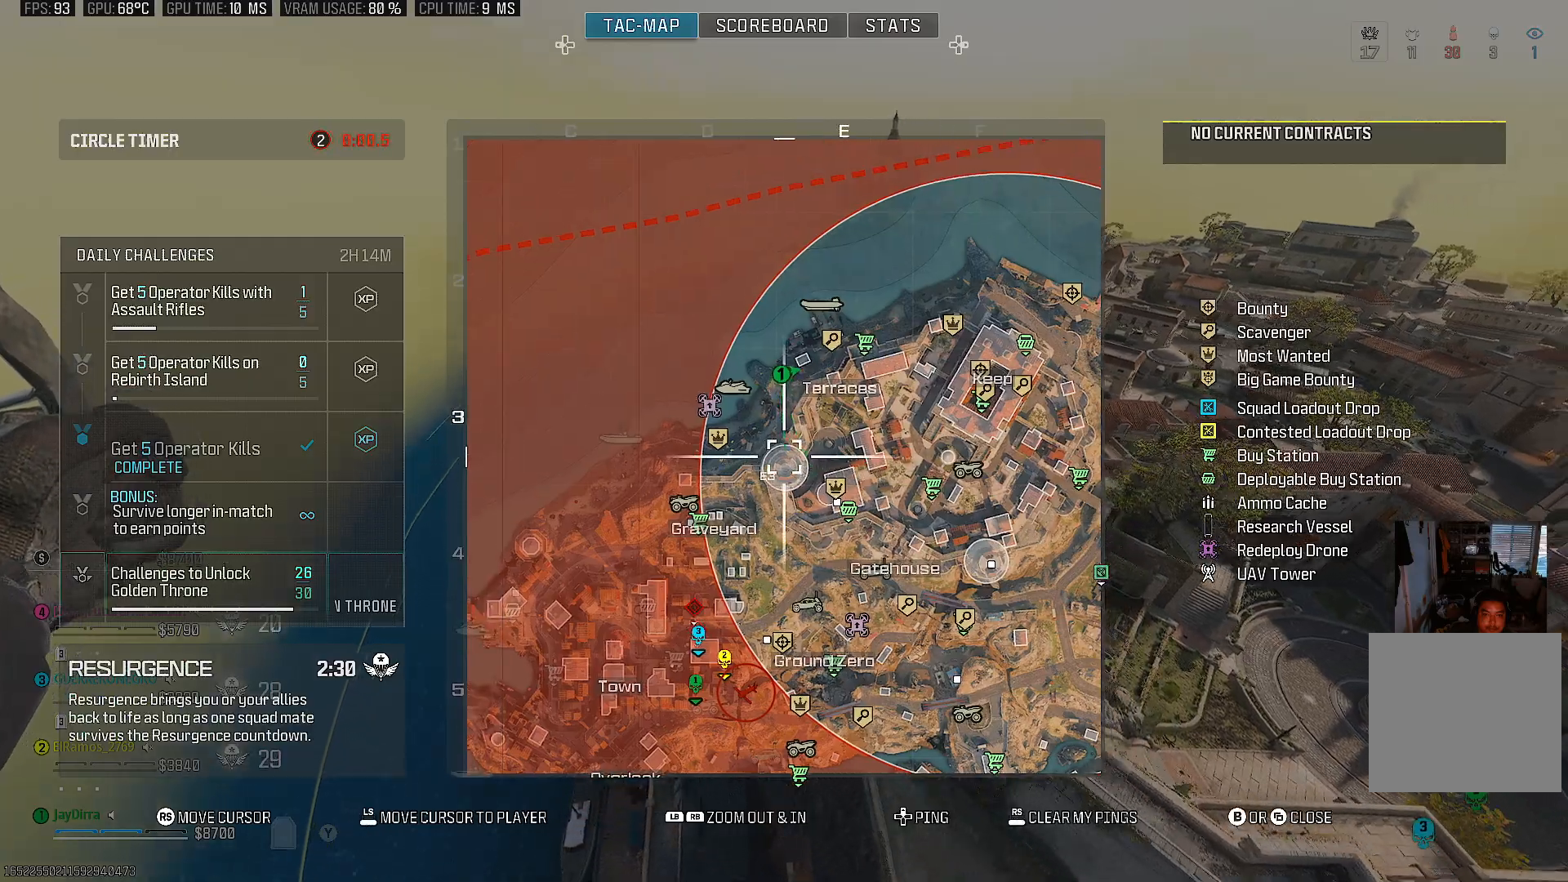
{"buttons": [], "left_stick": "center", "right_stick": "up", "events": [[250, "right_stick", "up"]]}
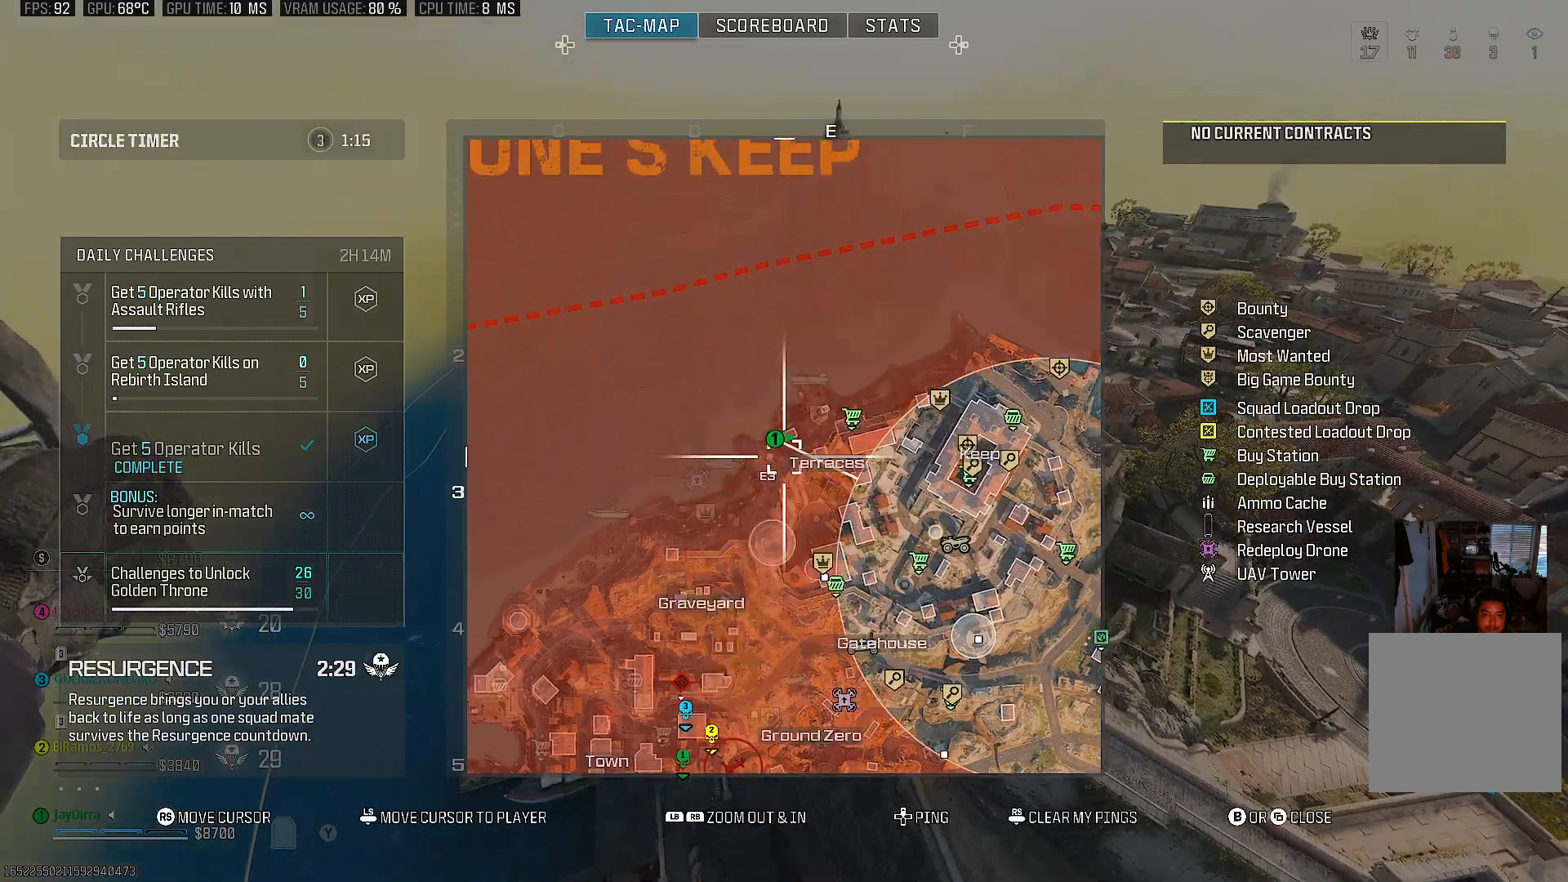
{"buttons": [], "left_stick": "center", "right_stick": "center", "events": [[117, "right_stick", "center"], [217, "CIRCLE", "down"], [317, "CIRCLE", "up"]]}